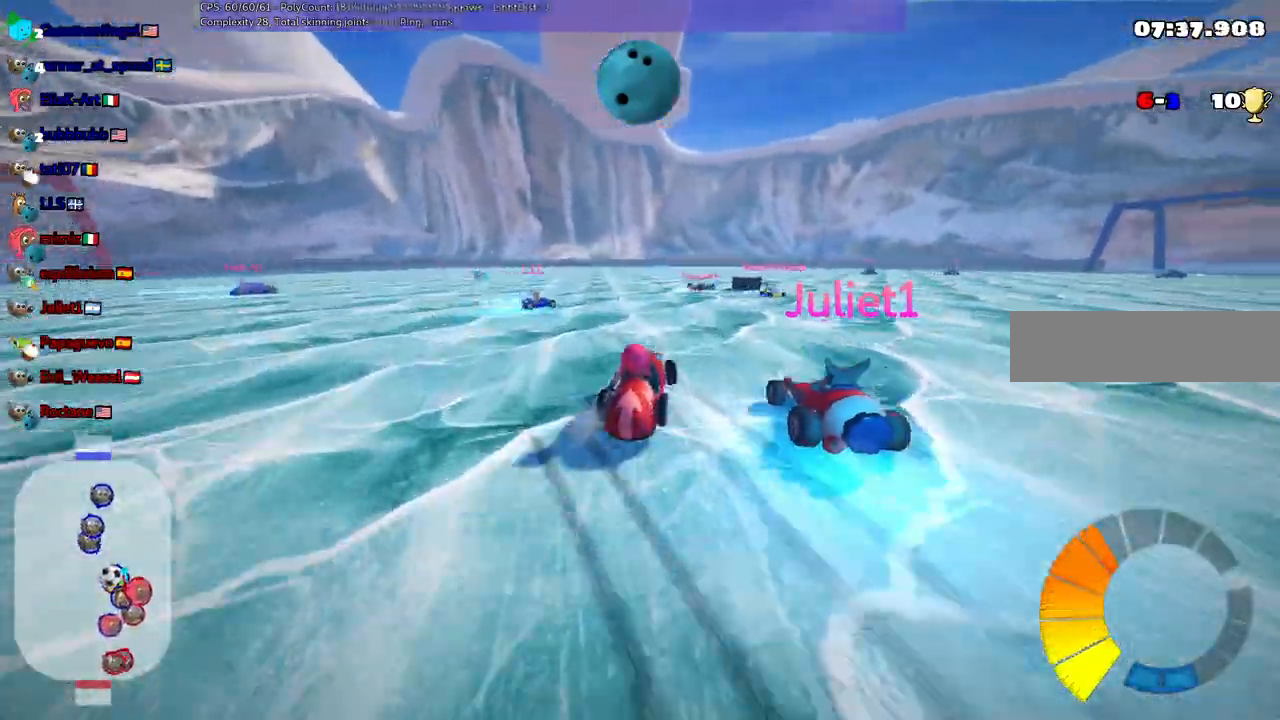
Gameplay with keyboard; each line is a JSON object with the keys held at the frame after it. "events" lists presses ("down") and releases ("up") of ".", "/", "alt_r", "b", "c", "comma", "ctrl_r", "d", "down", "f", "g", "h", "j", "k", "l", "left", "m", "n", "quote", "return", "right", "semicolon", "shift_r", "space", "super", "up" and "v" between this image and that frame as [ms after this image, input, new state], when the widget could be followed in between. No other keys are recorded. Mouse input is not recorded.
{"keys": ["left", "m", "up"], "events": []}
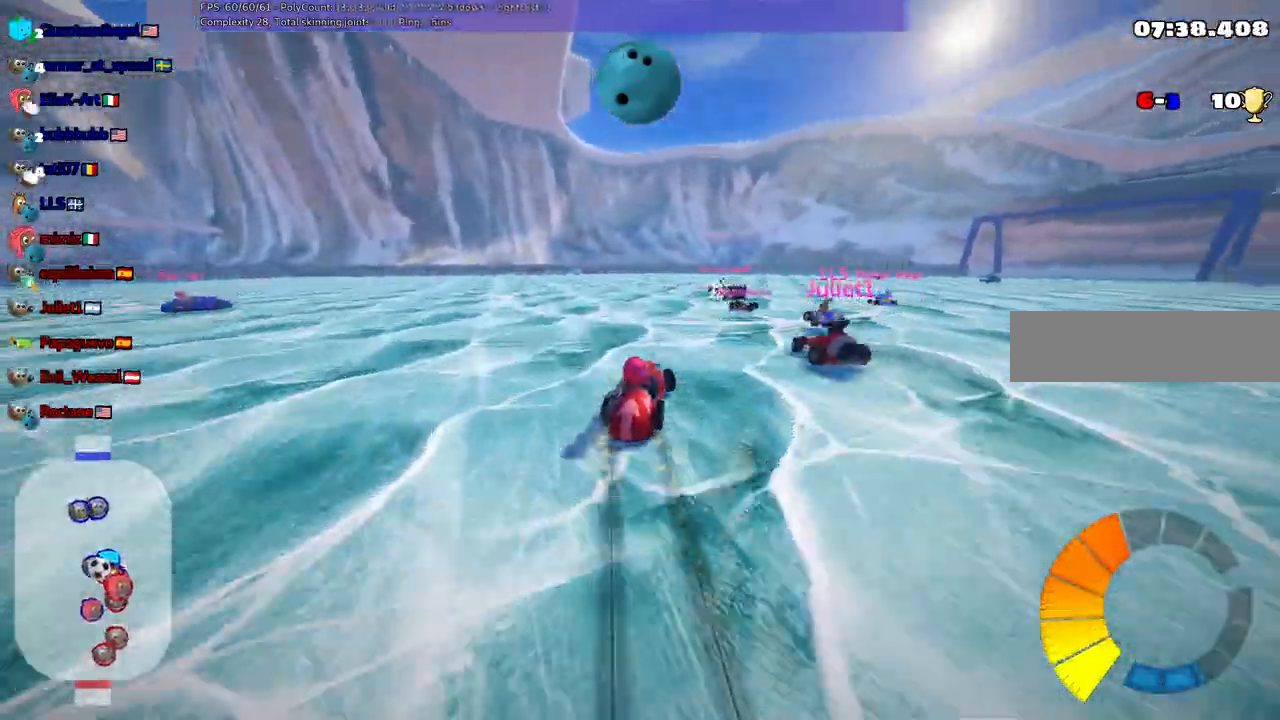
{"keys": [], "events": [[100, "m", "up"], [133, "left", "up"], [183, "up", "up"]]}
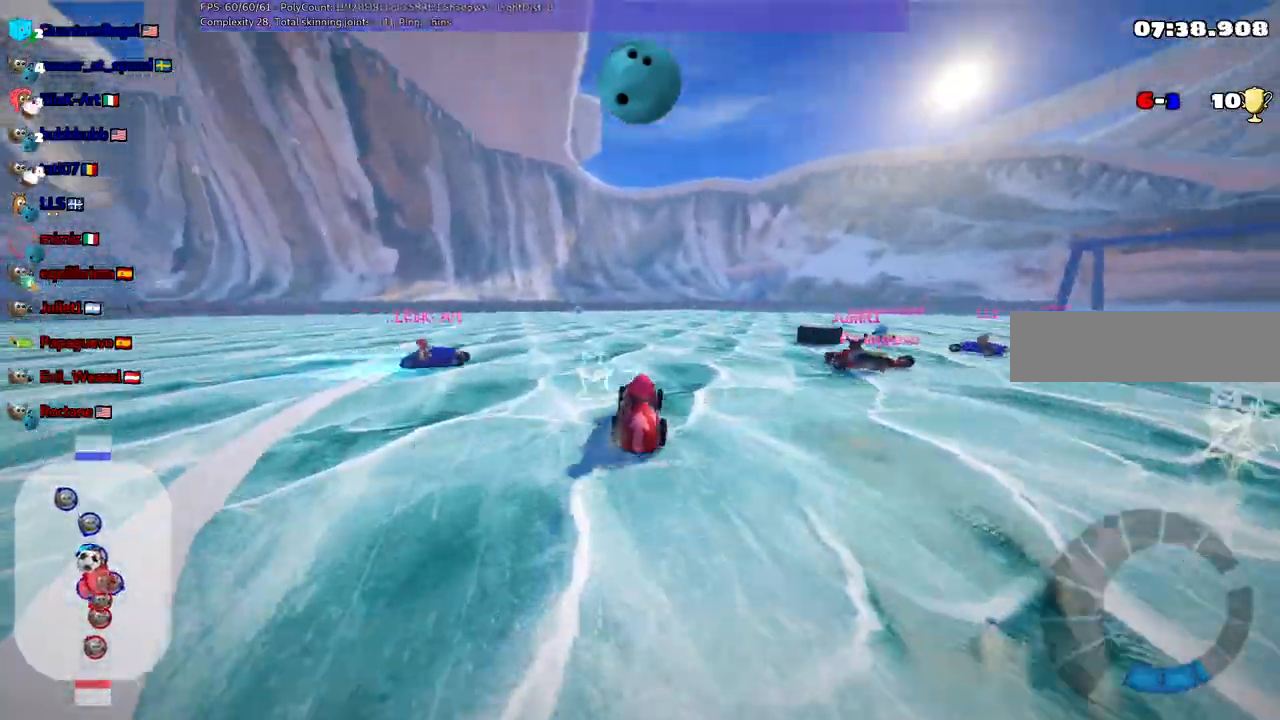
{"keys": []}
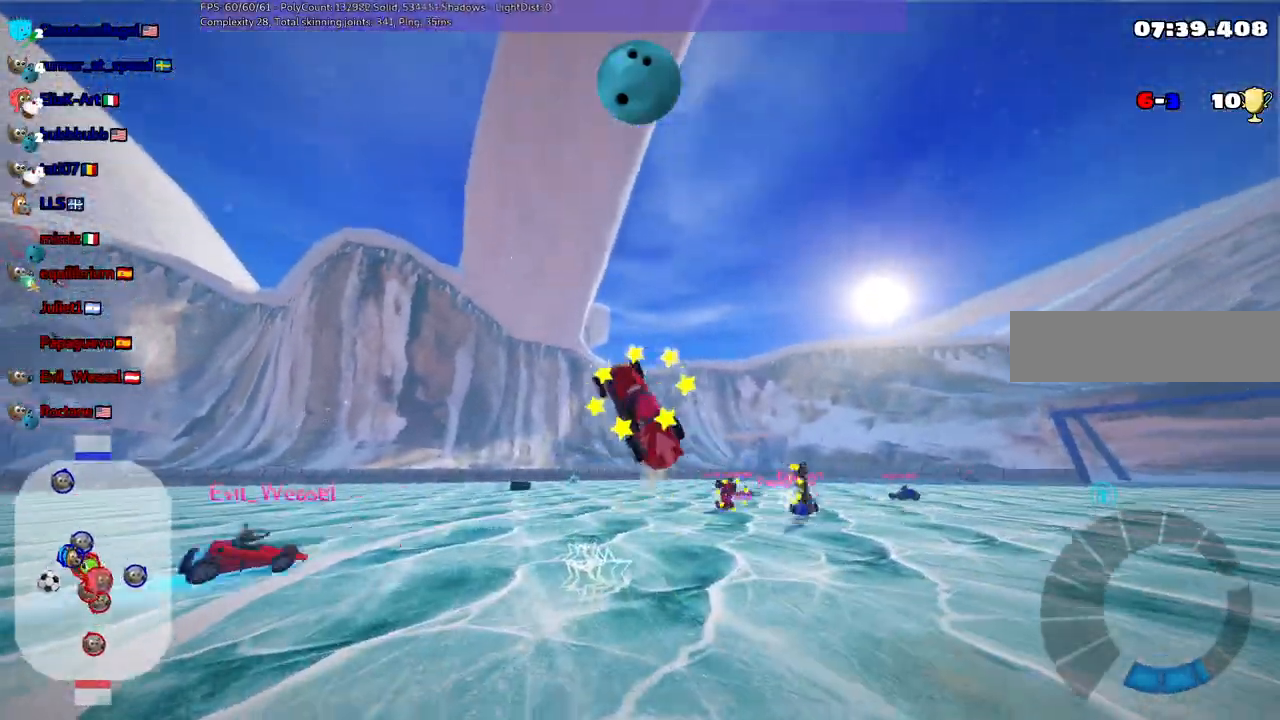
{"keys": [], "events": []}
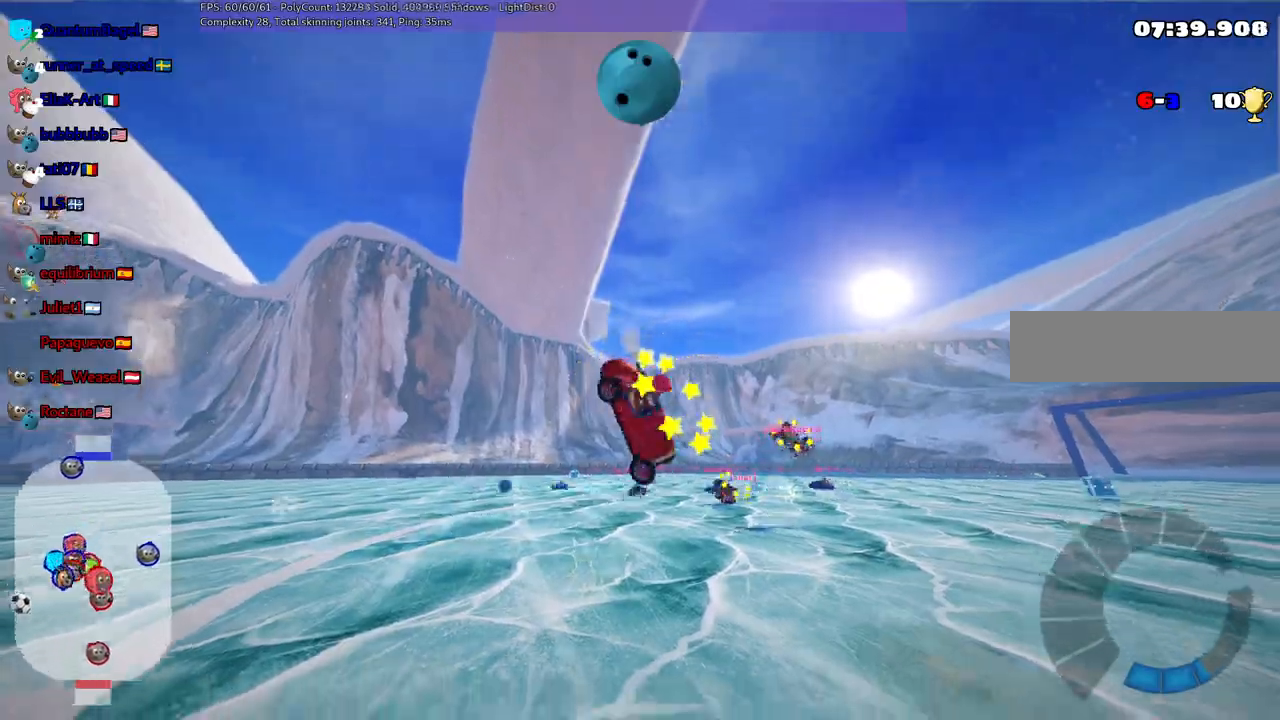
{"keys": ["left", "up"]}
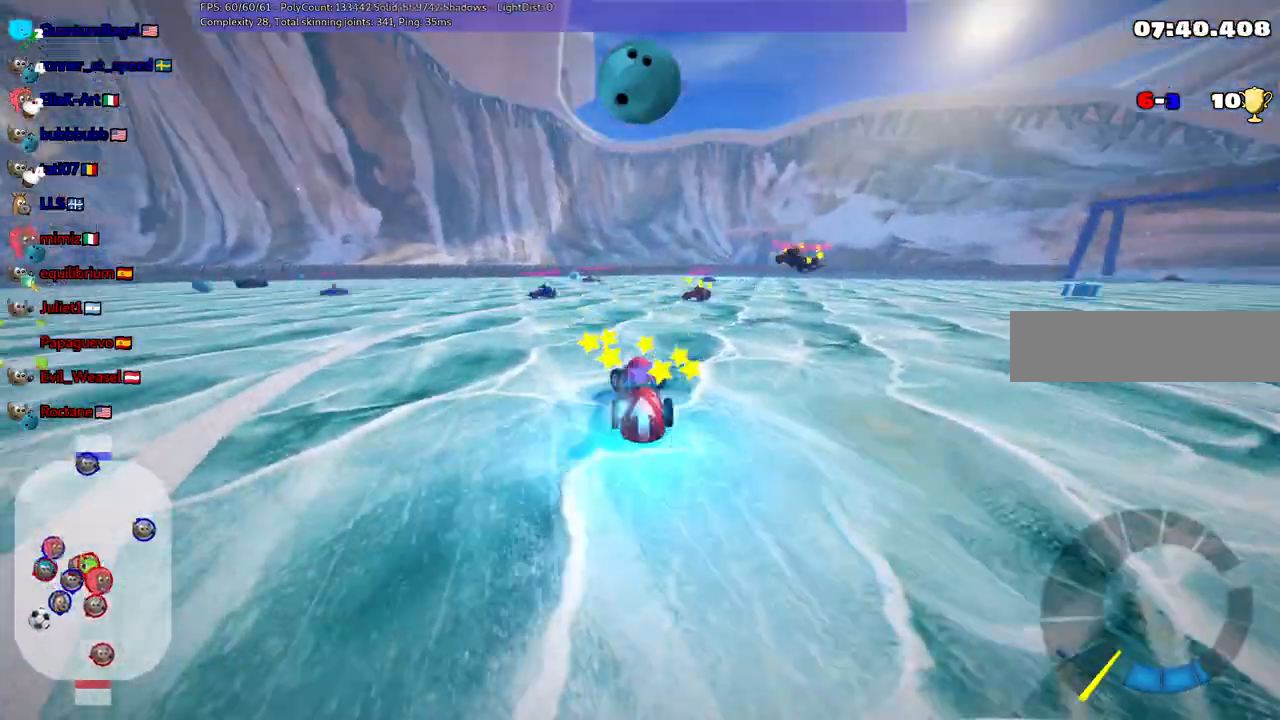
{"keys": ["left", "up"], "events": []}
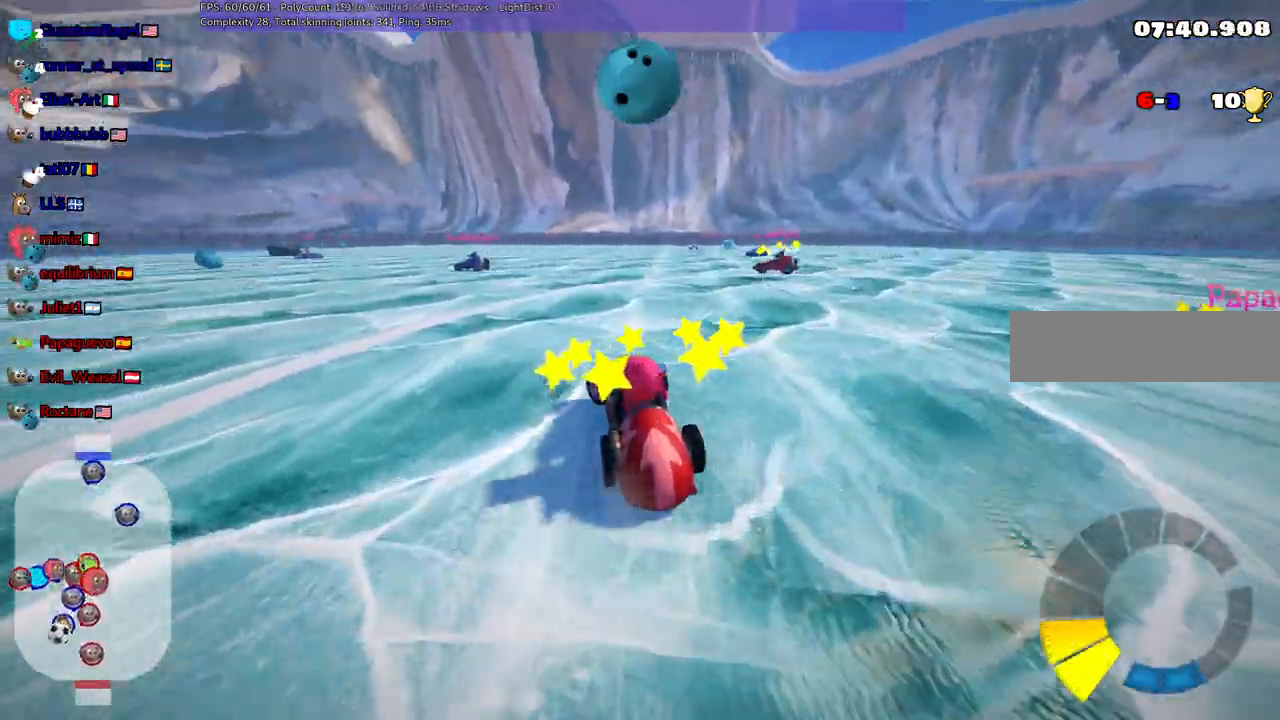
{"keys": ["left", "up"]}
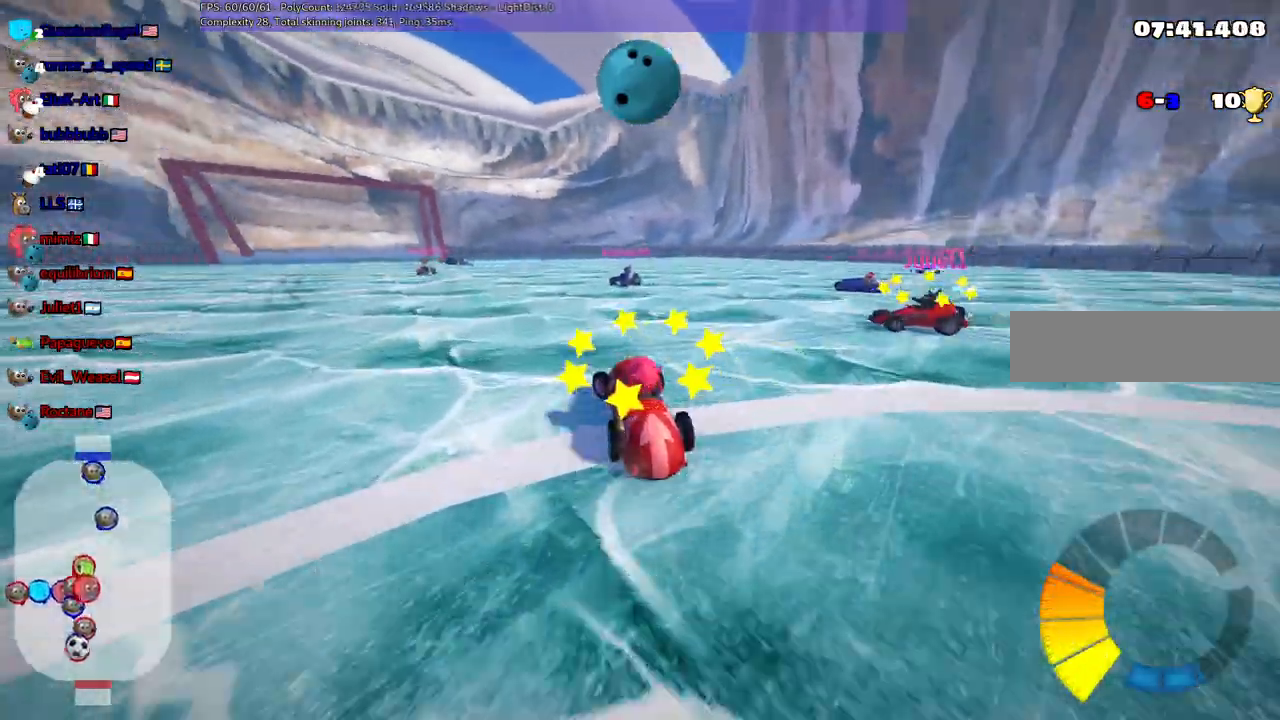
{"keys": ["up"], "events": [[17, "left", "up"]]}
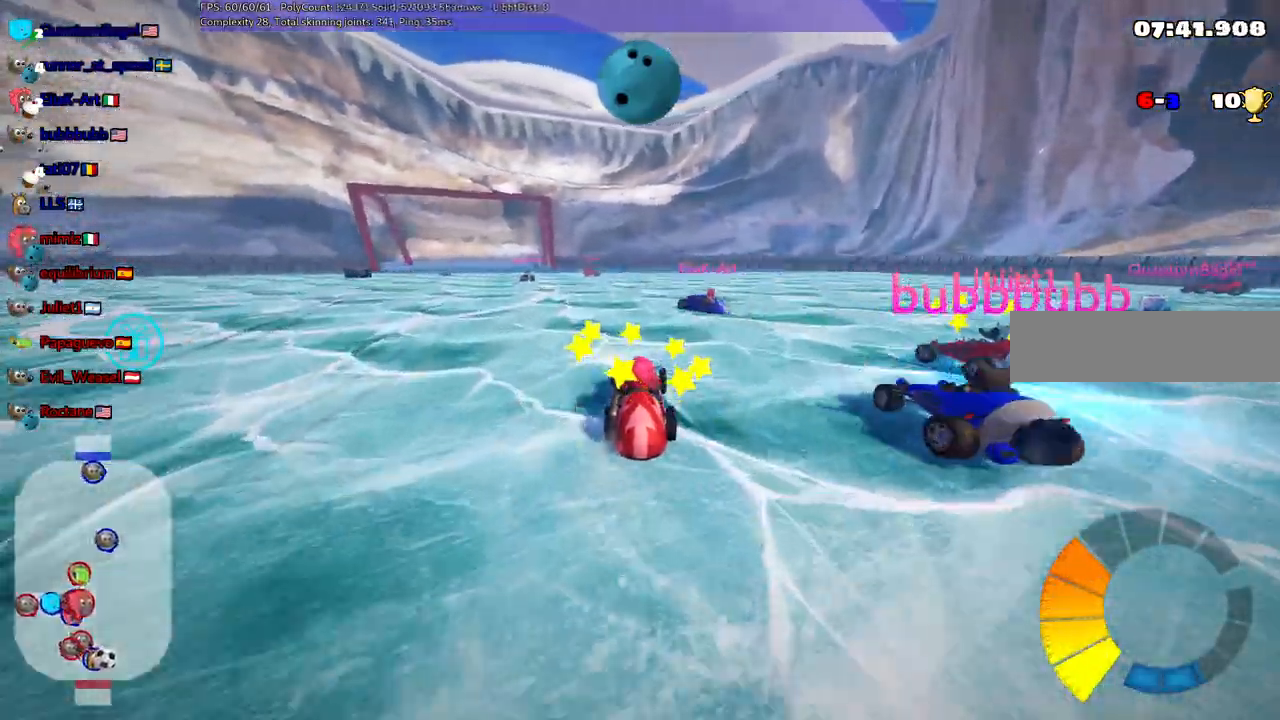
{"keys": ["left", "m", "up"]}
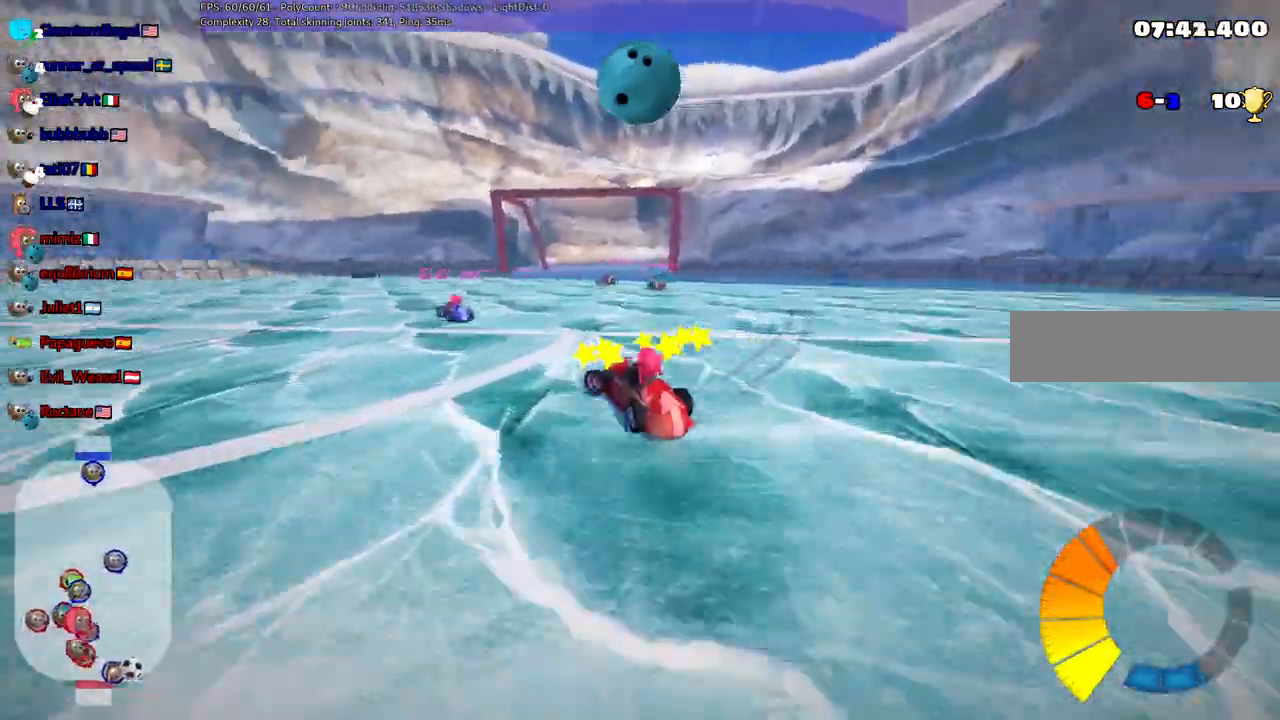
{"keys": ["m", "right", "up"], "events": [[50, "n", "down"], [50, "right", "down"], [100, "left", "up"], [250, "n", "up"], [300, "left", "down"], [483, "left", "up"]]}
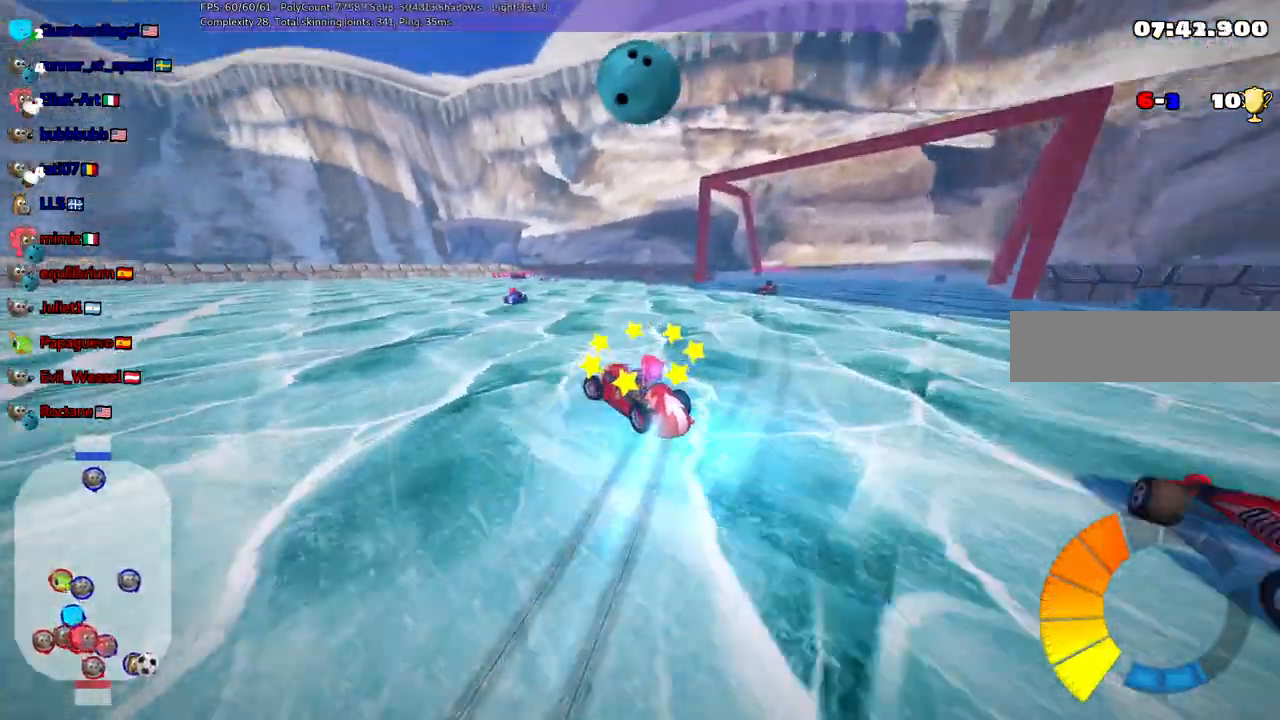
{"keys": ["m", "right", "up"], "events": [[133, "left", "down"], [400, "left", "up"]]}
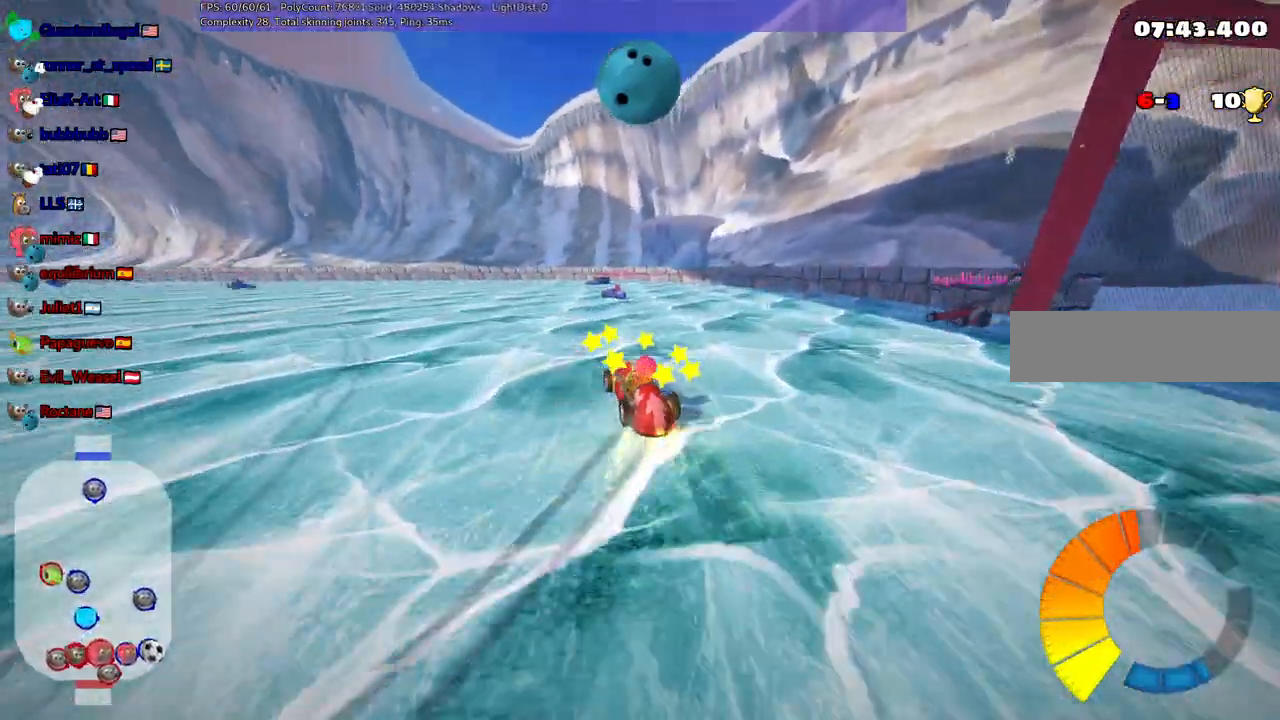
{"keys": ["m", "right", "up"], "events": [[100, "left", "down"], [183, "left", "up"]]}
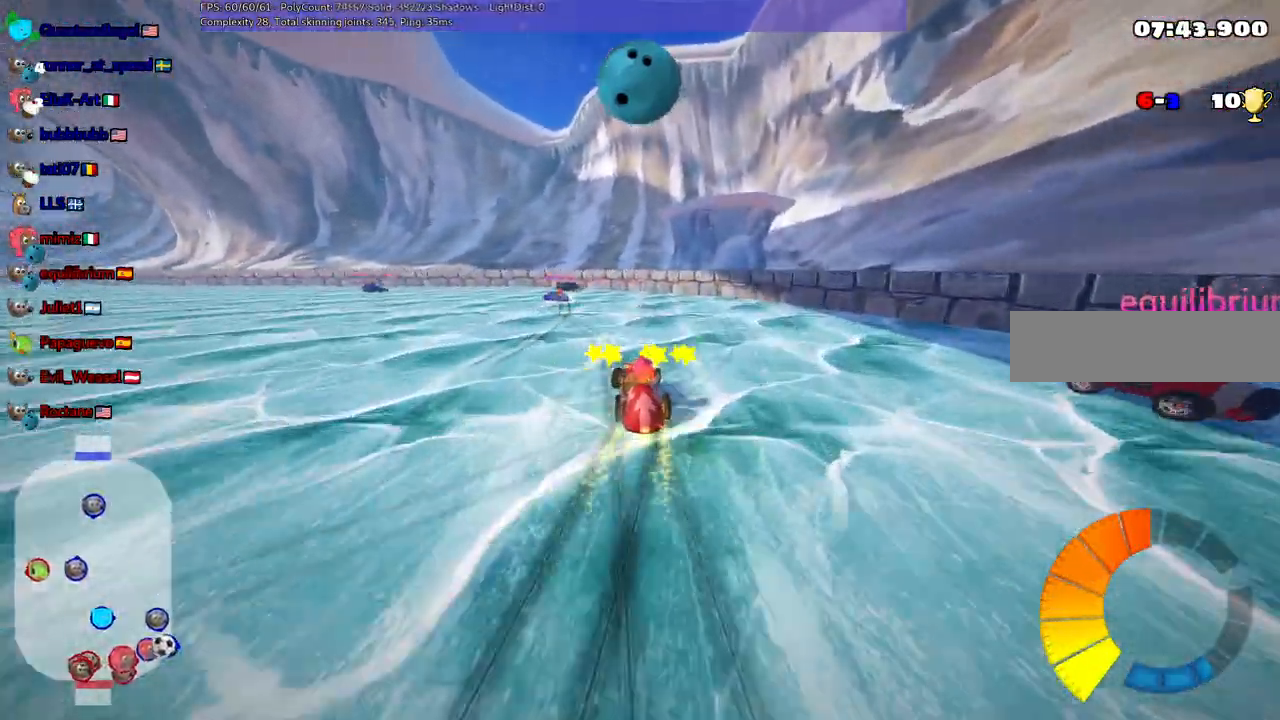
{"keys": ["left", "m", "up"]}
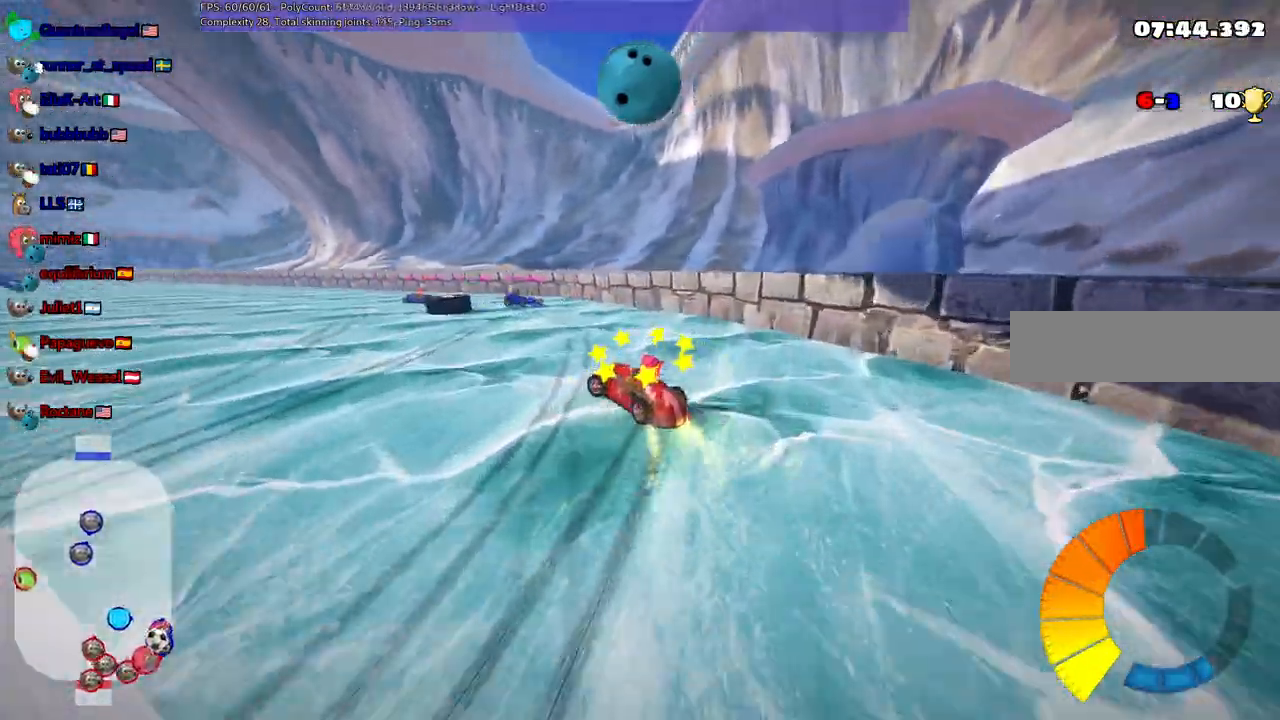
{"keys": ["left"], "events": [[133, "m", "up"], [183, "up", "up"], [267, "down", "down"], [367, "down", "up"]]}
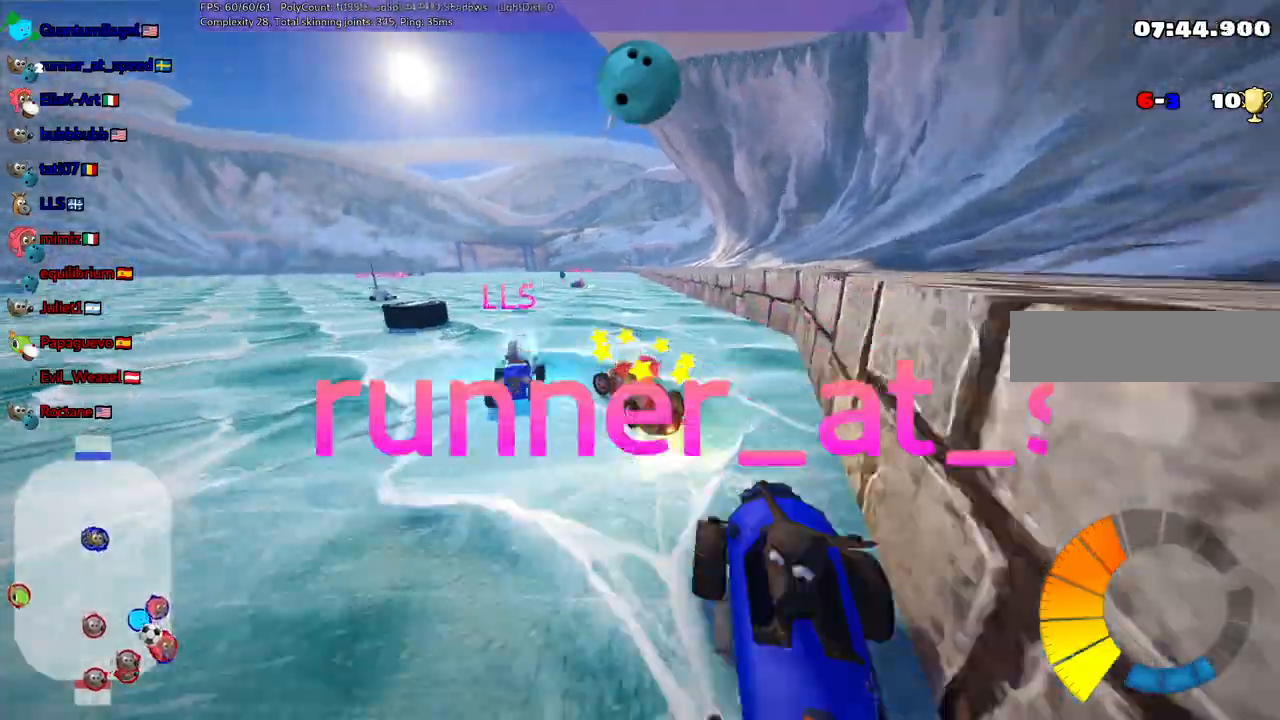
{"keys": ["up"]}
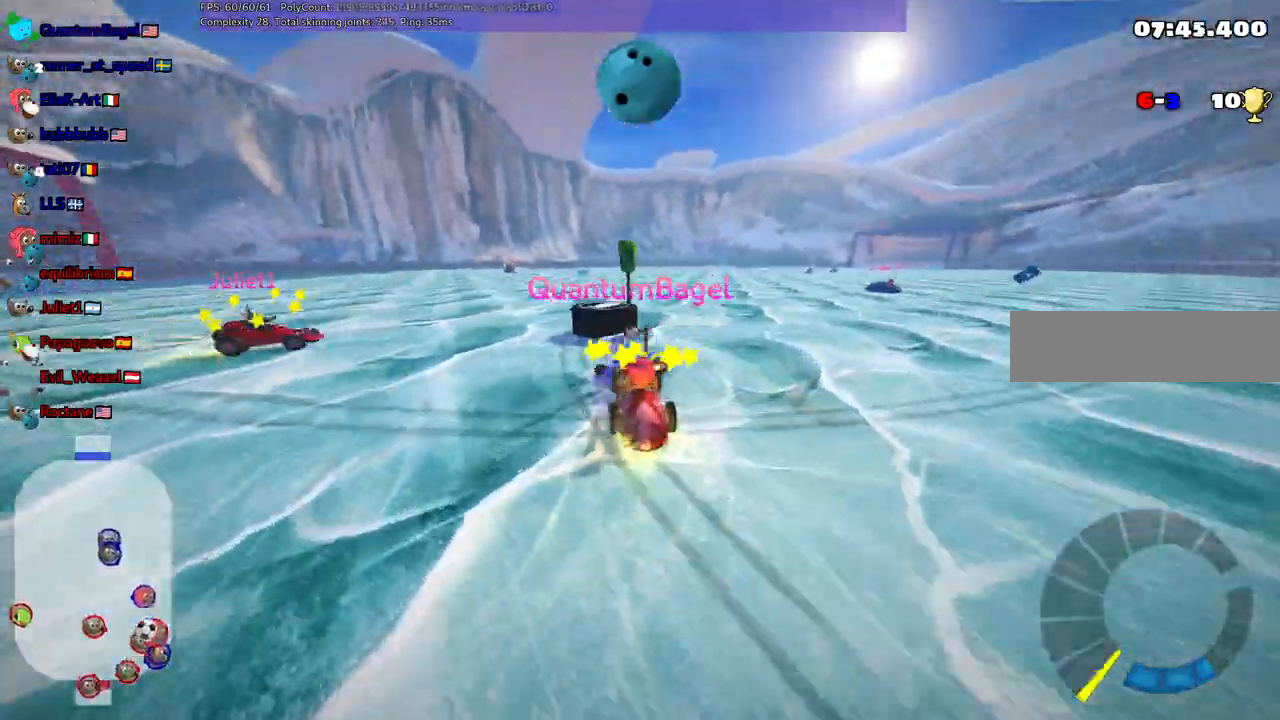
{"keys": ["n", "up"], "events": [[350, "left", "down"], [450, "n", "down"], [500, "left", "up"]]}